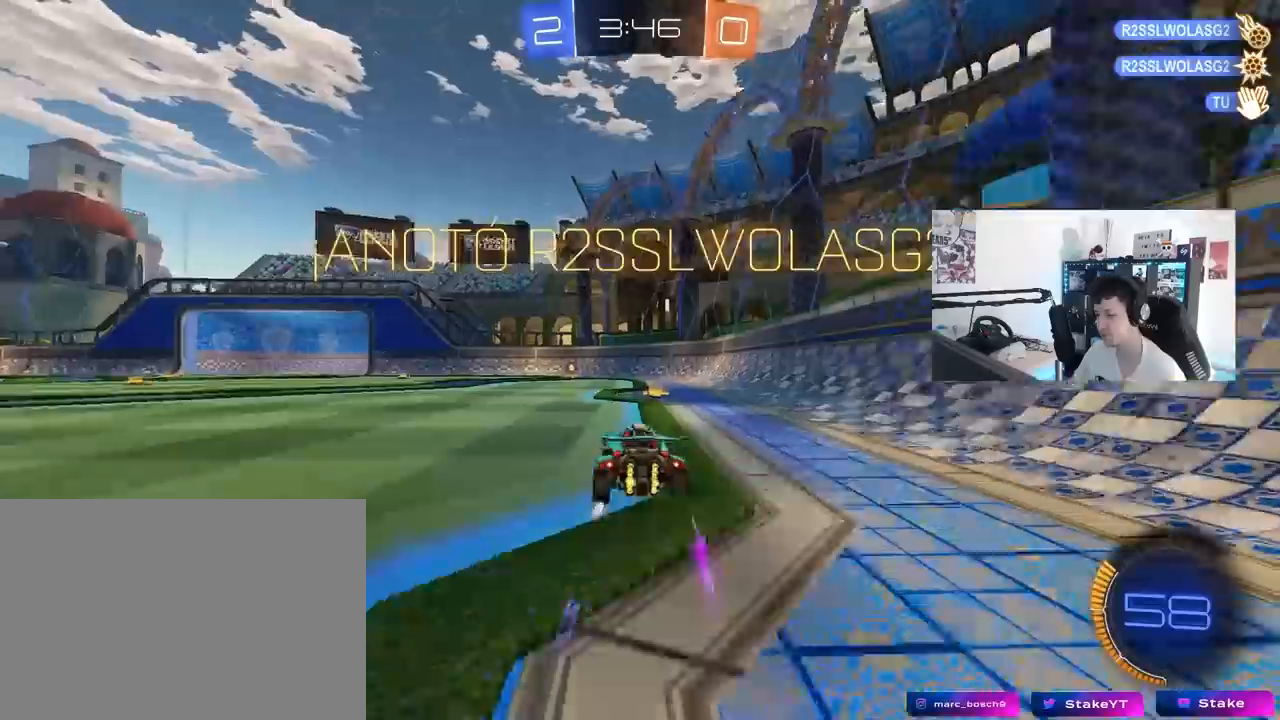
Gameplay with keyboard and mouse; each line is a JSON object with the keys and mouse buttons held at the frame after it. "events" lists presses ("down") and releases ("up") of "1", "2", "3", "4", "5", "a", "alt", "c", "caps_lock", "ctrl", "d", "e", "f", "g", "q", "r", "s", "shift", "space", "t", "tab", "v", "w", "x", "z", "mouse_left", "mouse_wheel" and "mouse_right" between this image and that frame as [ms after this image, input, new state], when the widget could be followed in between. "mouse_left", "mouse_wheel", "mouse_right" = the "left", "wheel", "right" buttons of the "mouse" list. No other keys are recorded. "wheel" means that the mouse wheel is clicked or scrolled. "mouse_move" is the direction in which the mouse moves at that frame (one of eight, or "still"), when it could be read.
{"keys": [], "mouse": [], "mouse_move": "up", "events": [[17, "a", "up"], [17, "w", "up"]]}
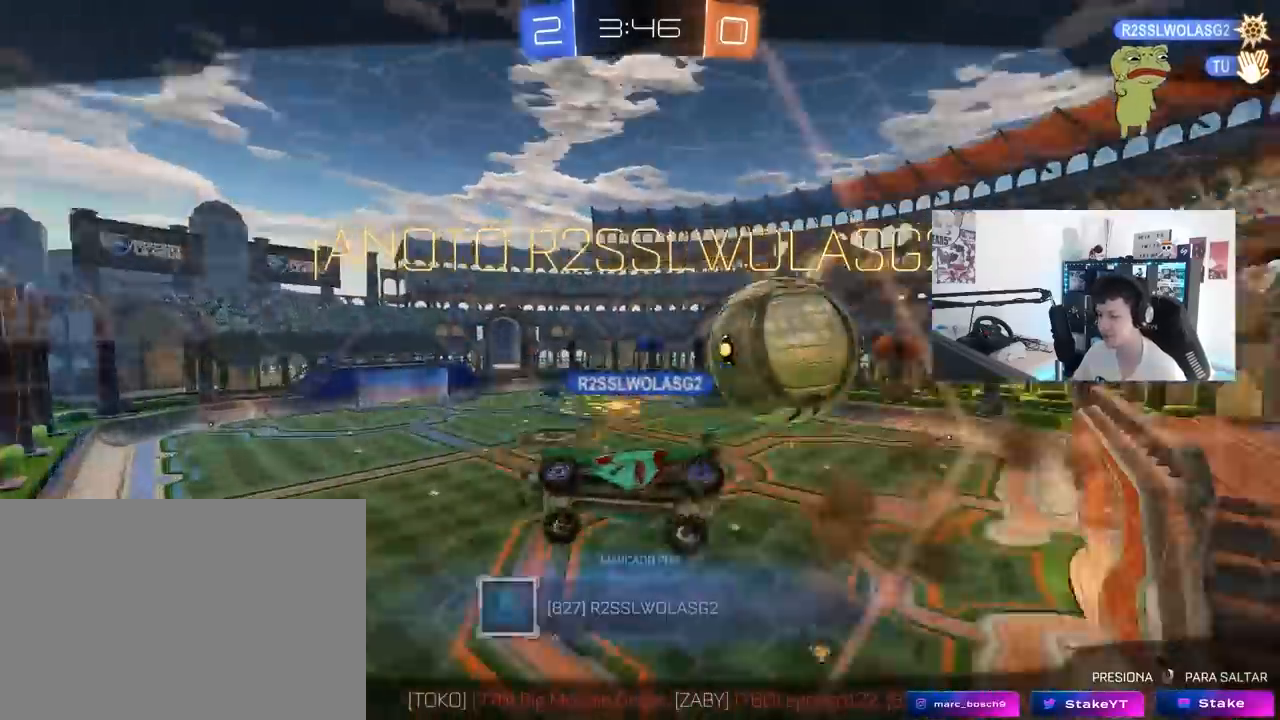
{"keys": [], "mouse": [], "mouse_move": "still", "events": []}
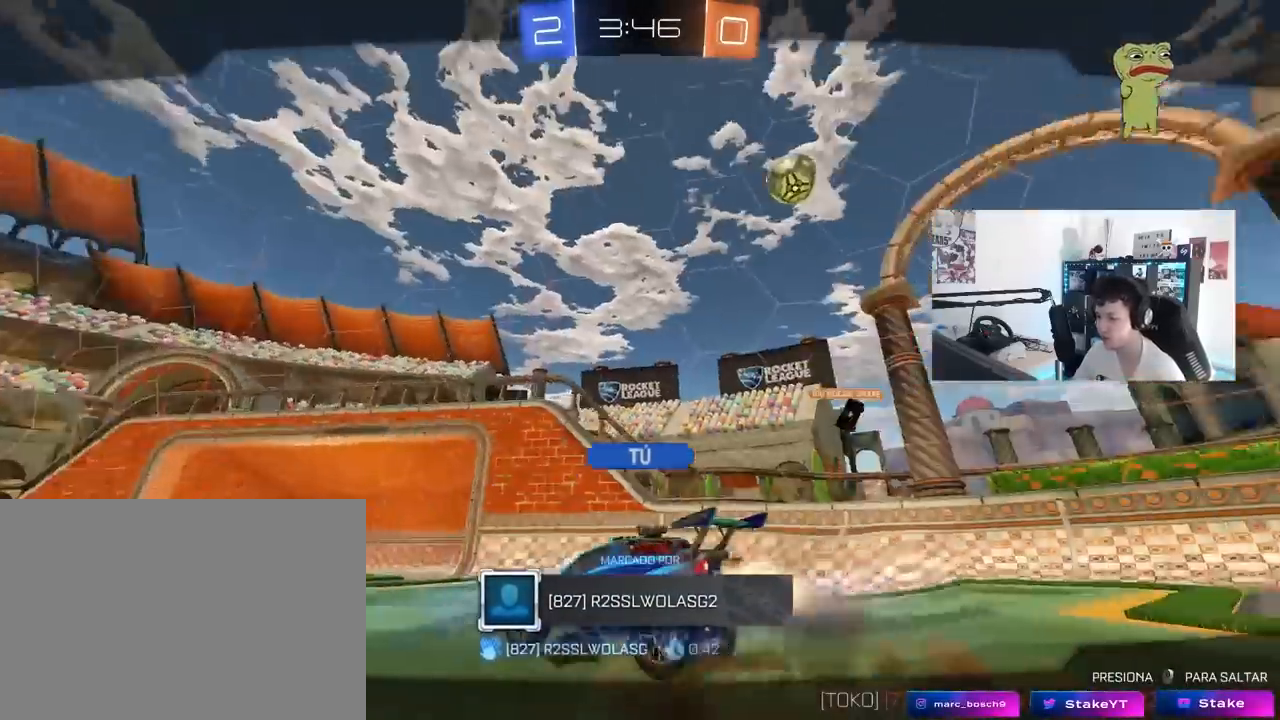
{"keys": [], "mouse": [], "mouse_move": "still", "events": []}
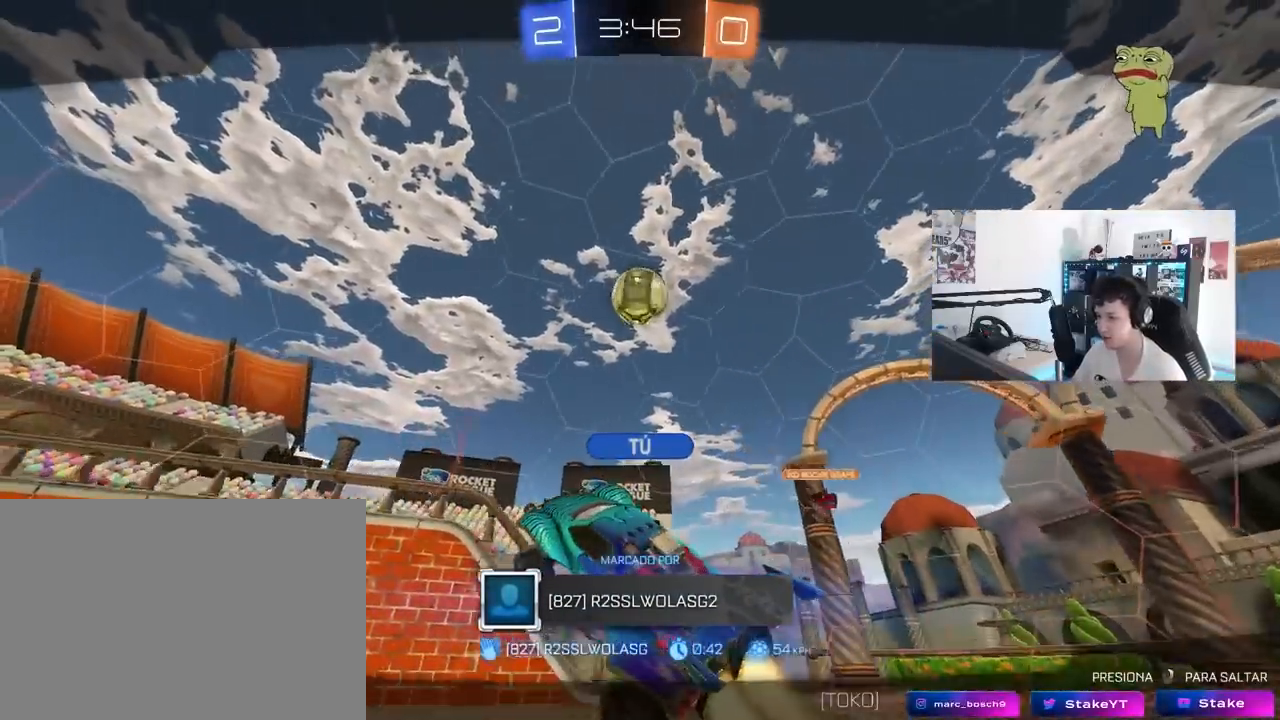
{"keys": [], "mouse": [], "mouse_move": "still", "events": []}
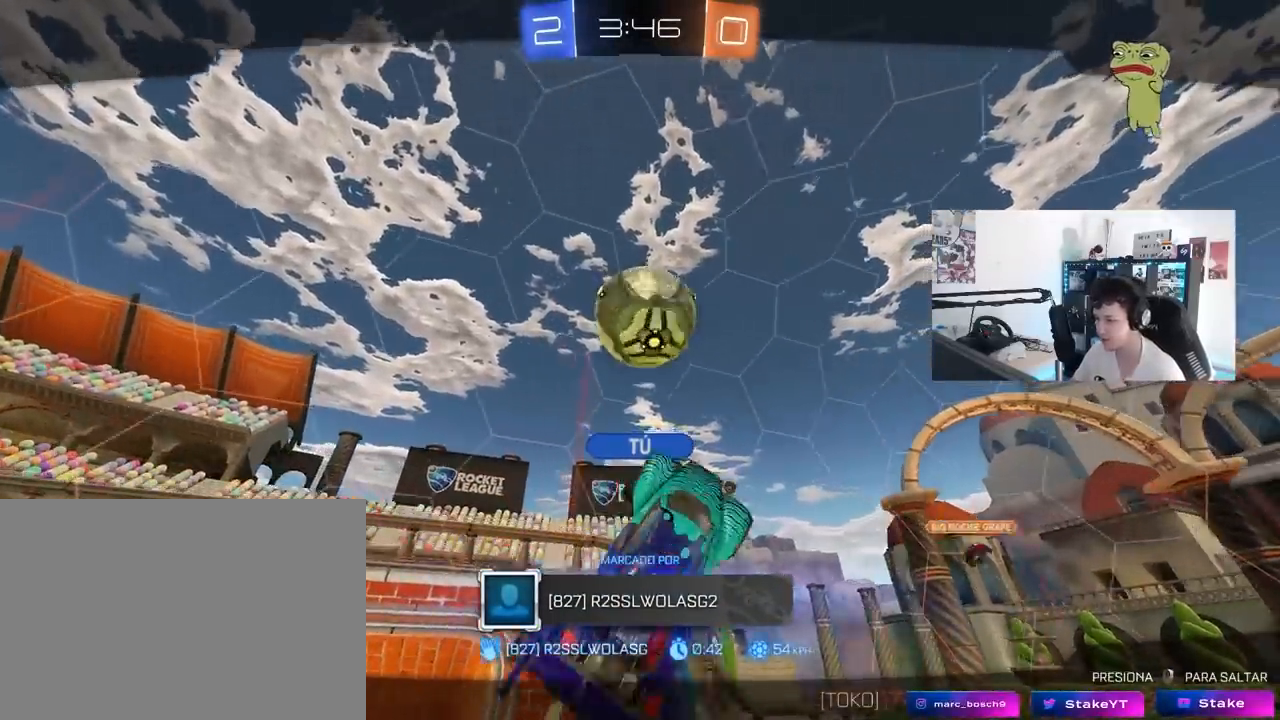
{"keys": [], "mouse": [], "mouse_move": "still", "events": []}
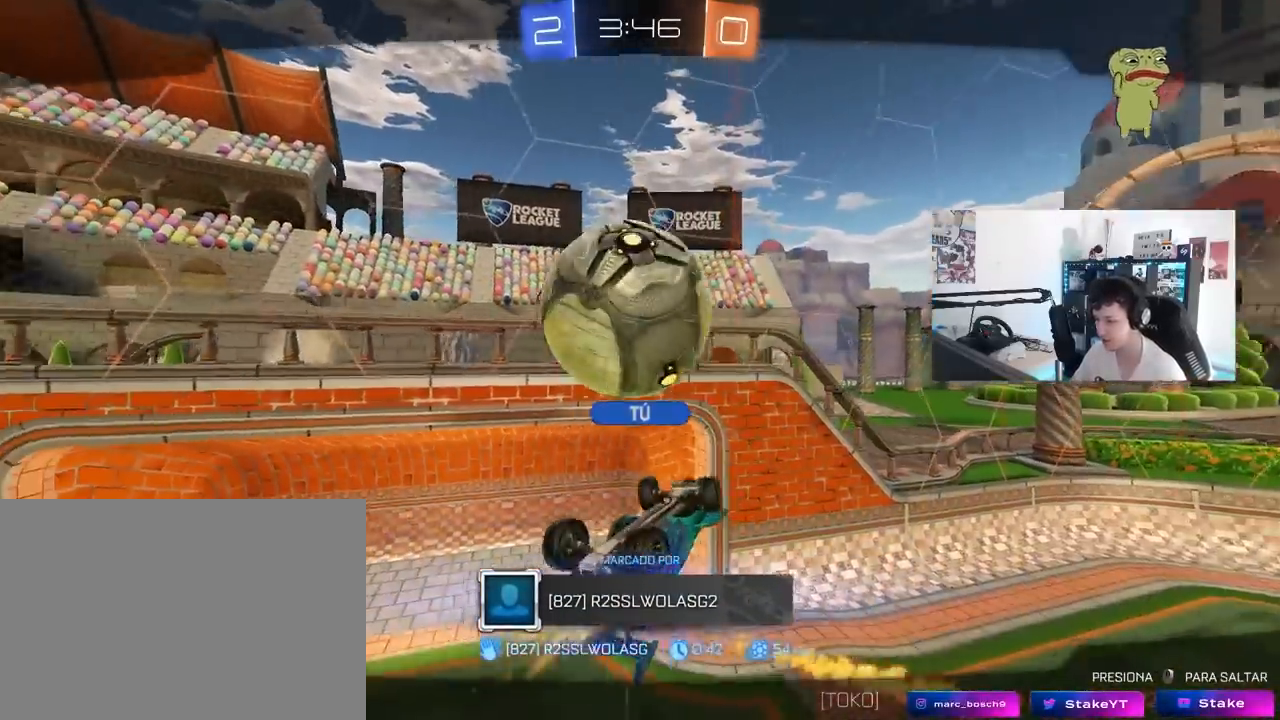
{"keys": [], "mouse": [], "mouse_move": "still", "events": []}
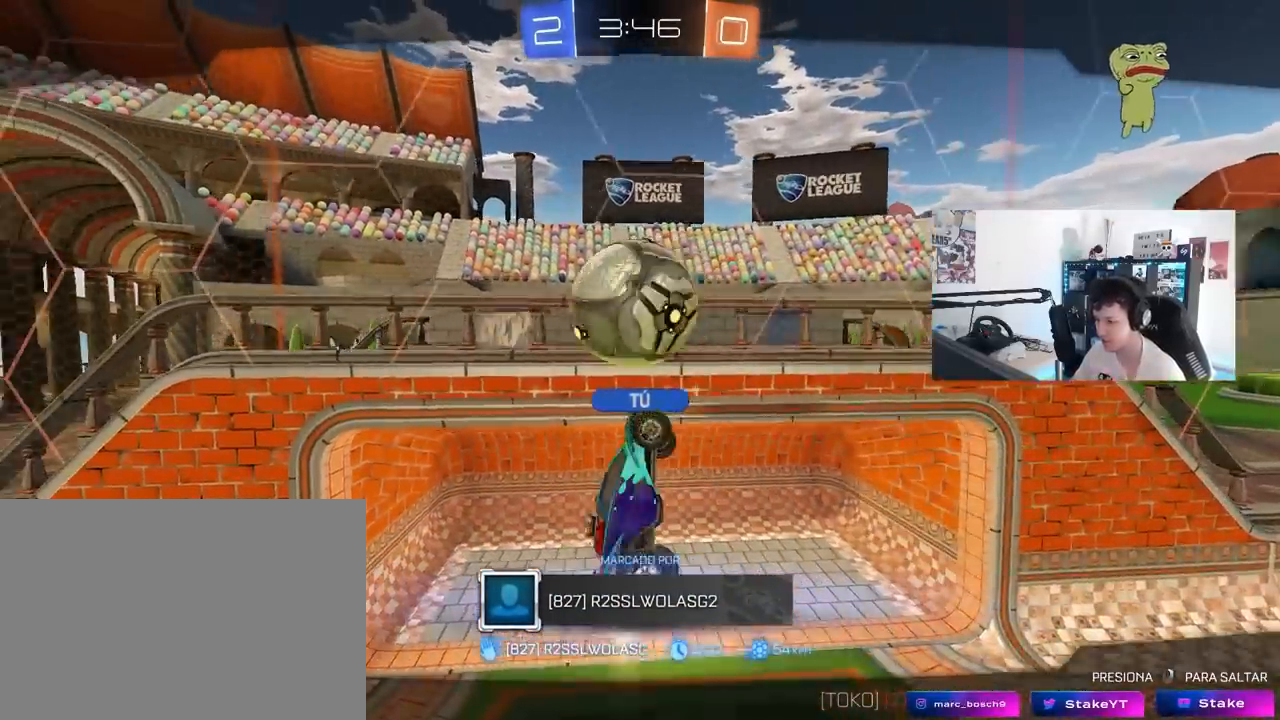
{"keys": [], "mouse": [], "mouse_move": "still", "events": [[300, "mouse_right", "down"], [483, "mouse_right", "up"]]}
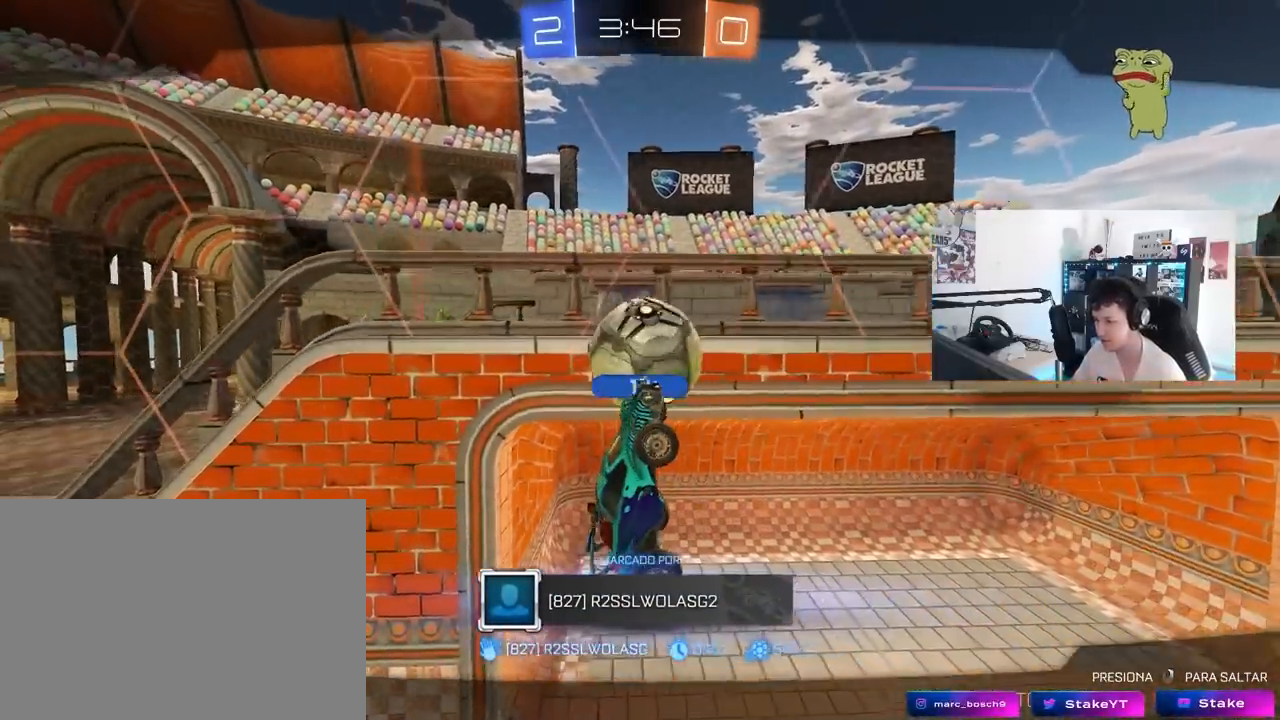
{"keys": [], "mouse": [], "mouse_move": "still", "events": []}
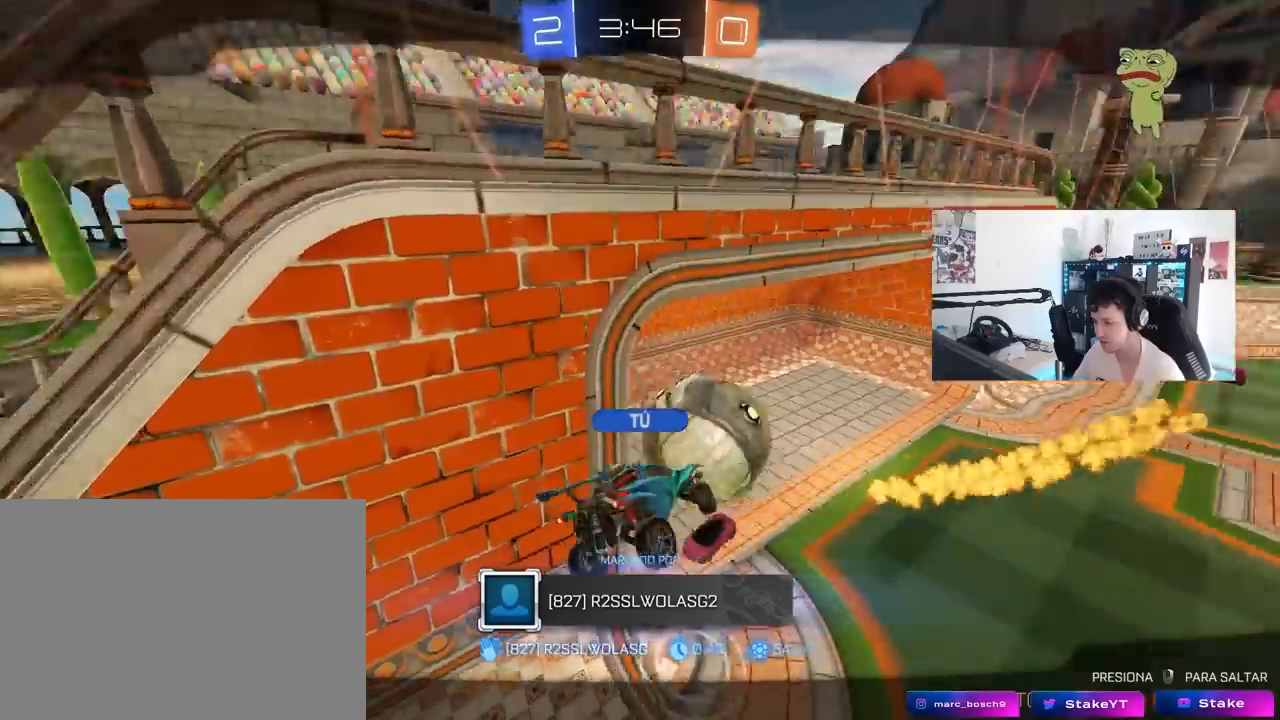
{"keys": [], "mouse": [], "mouse_move": "still", "events": [[233, "mouse_right", "down"], [467, "mouse_right", "up"]]}
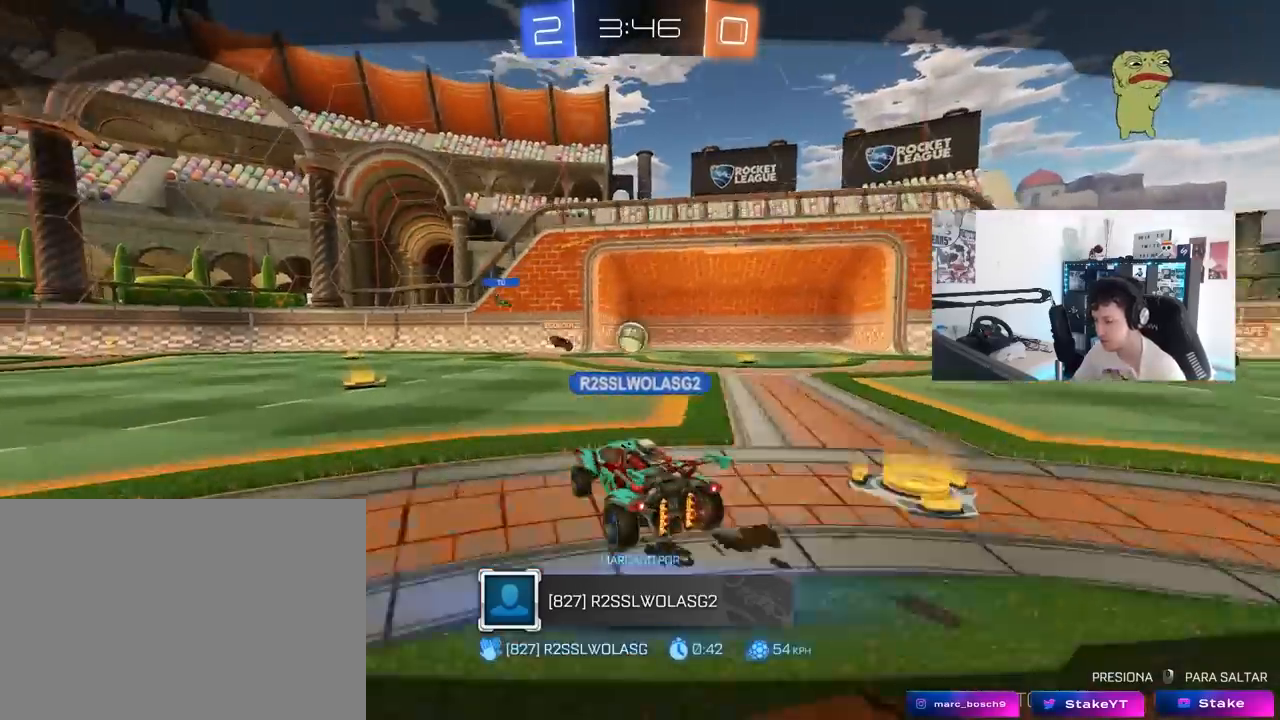
{"keys": [], "mouse": [], "mouse_move": "still", "events": [[150, "mouse_right", "down"], [383, "mouse_right", "up"]]}
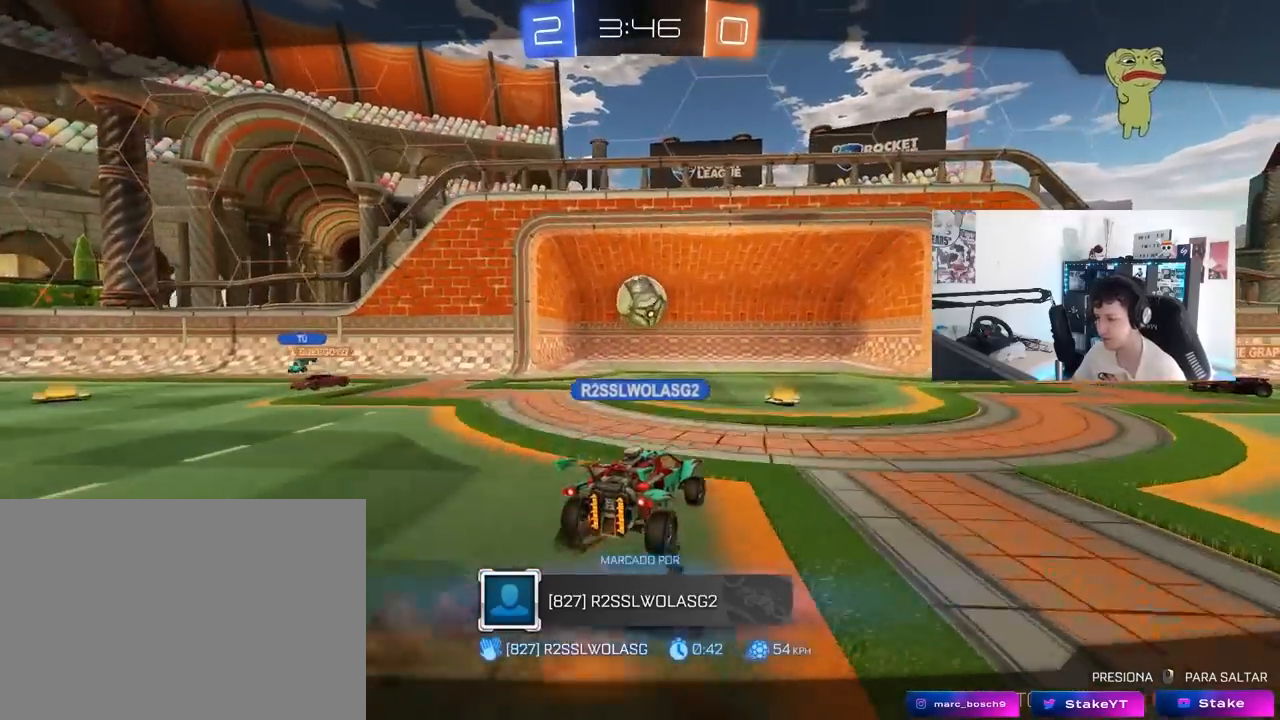
{"keys": [], "mouse": [], "mouse_move": "still", "events": [[33, "mouse_right", "down"], [217, "mouse_right", "up"]]}
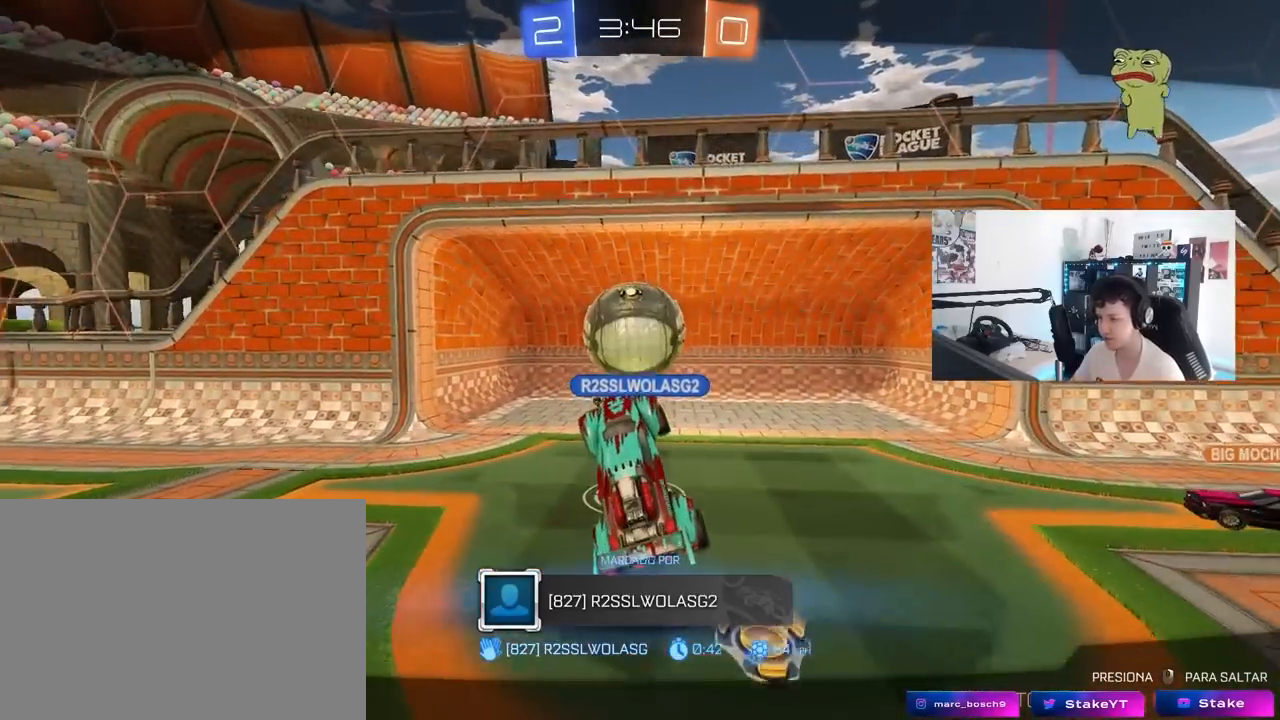
{"keys": [], "mouse": [], "mouse_move": "still", "events": []}
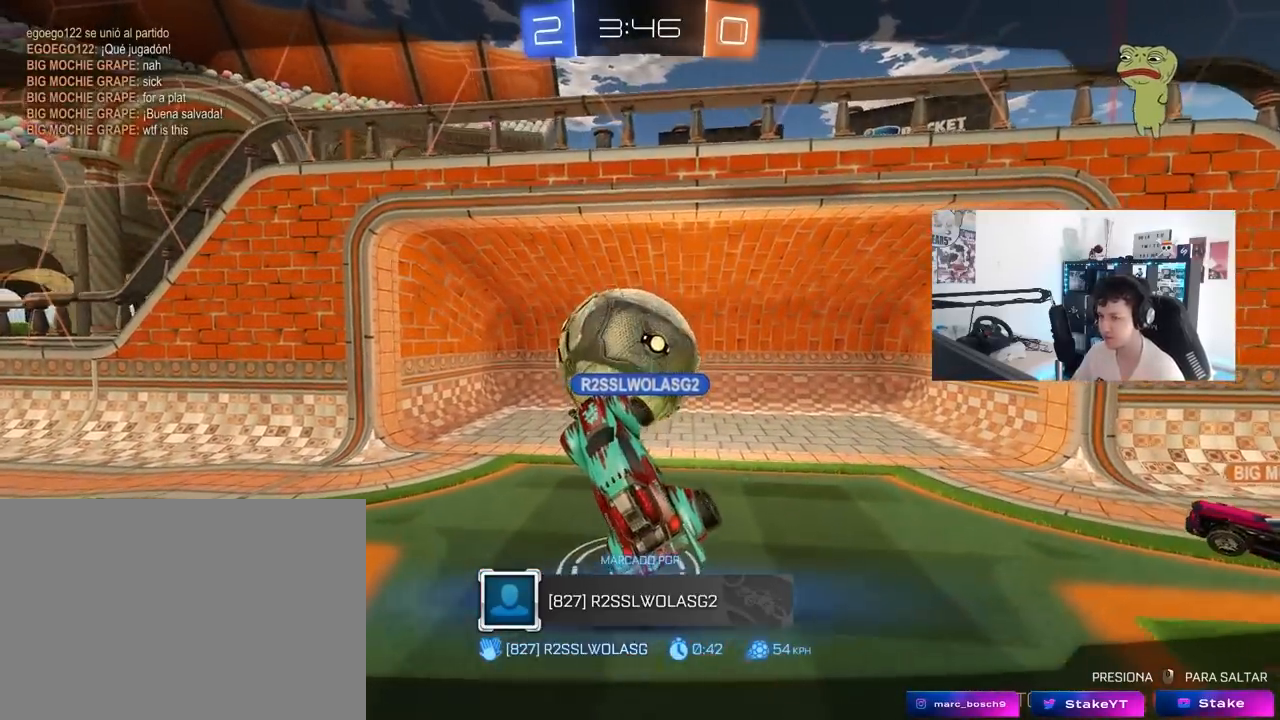
{"keys": [], "mouse": [], "mouse_move": "still", "events": []}
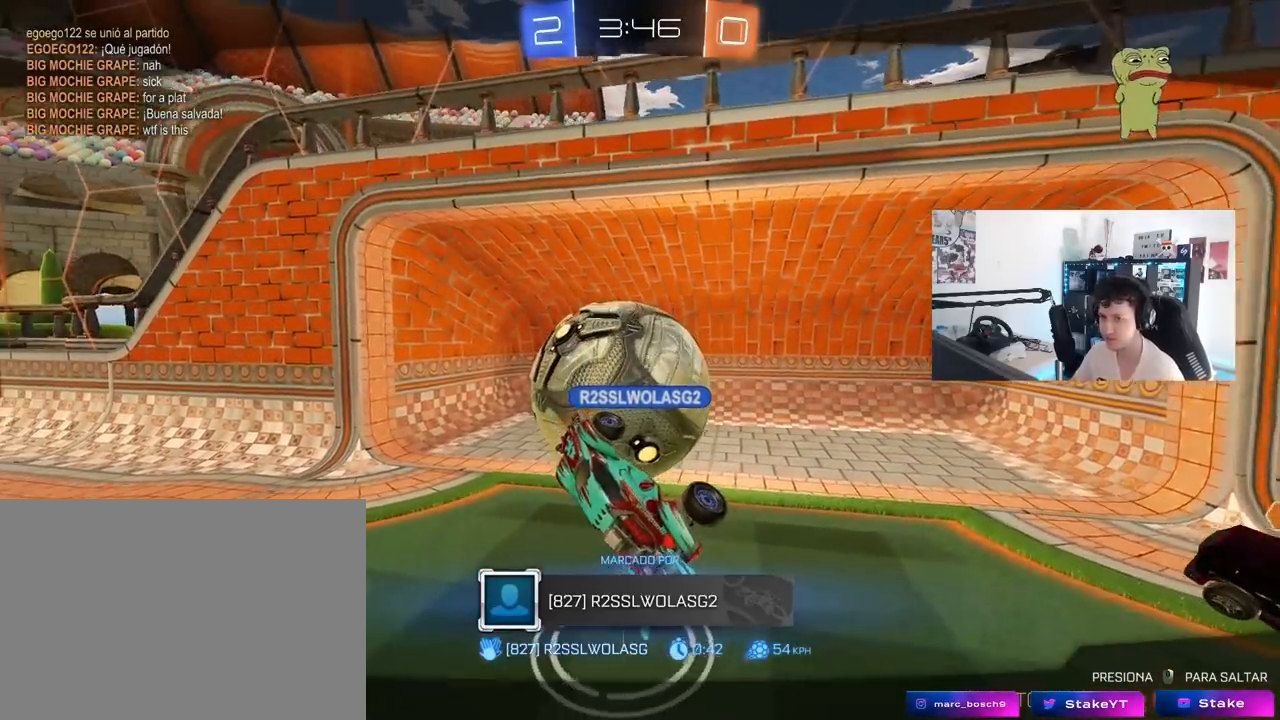
{"keys": [], "mouse": [], "mouse_move": "still", "events": []}
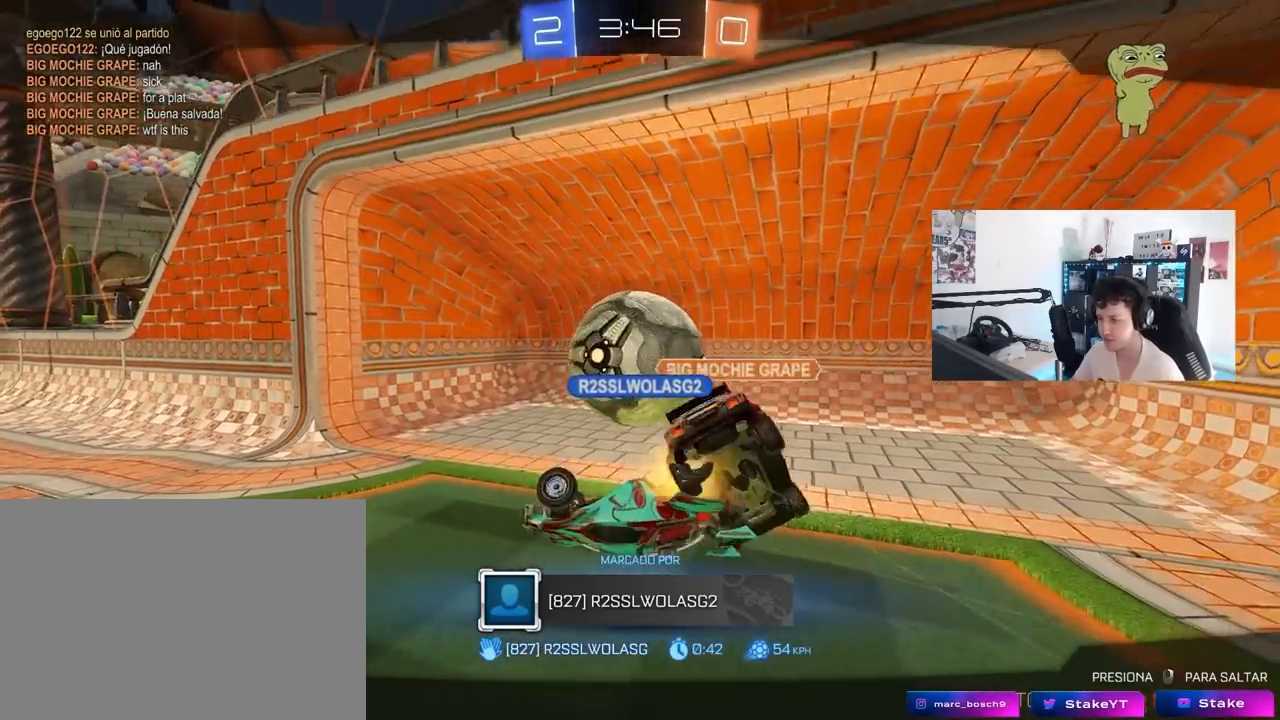
{"keys": [], "mouse": [], "mouse_move": "still", "events": []}
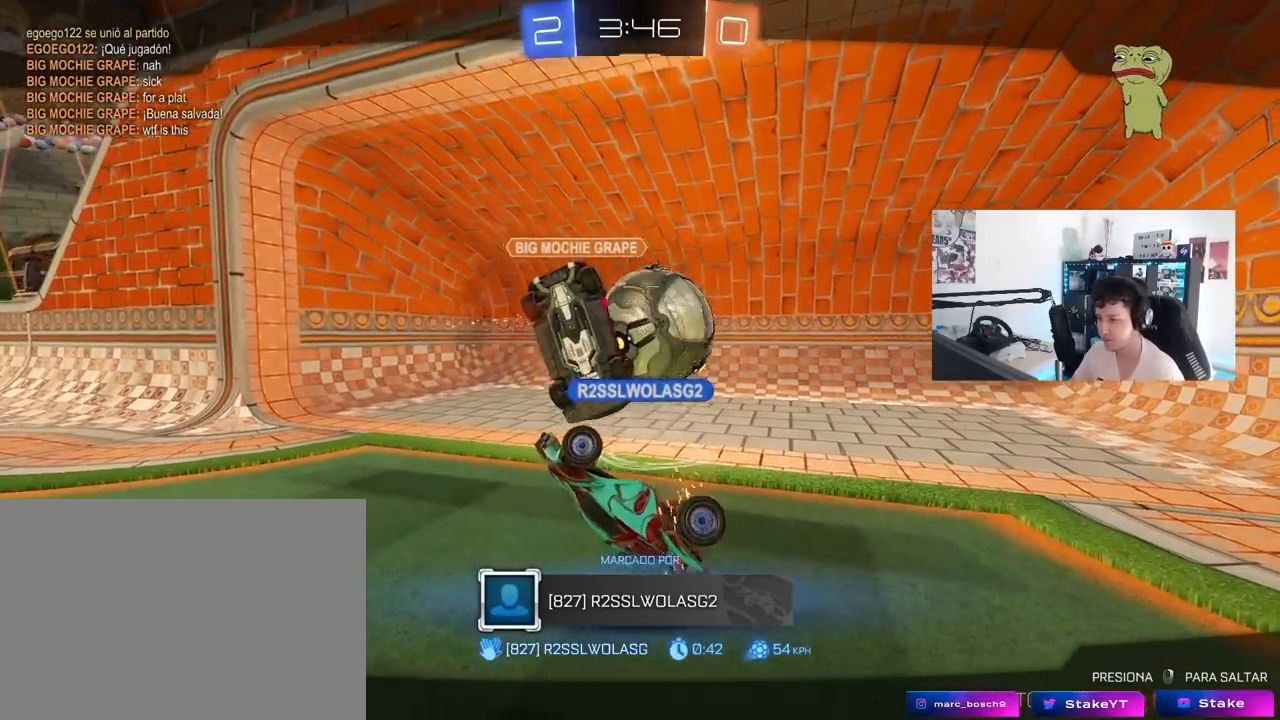
{"keys": [], "mouse": ["right"], "mouse_move": "still", "events": [[17, "mouse_right", "down"], [250, "mouse_right", "up"], [300, "mouse_right", "down"]]}
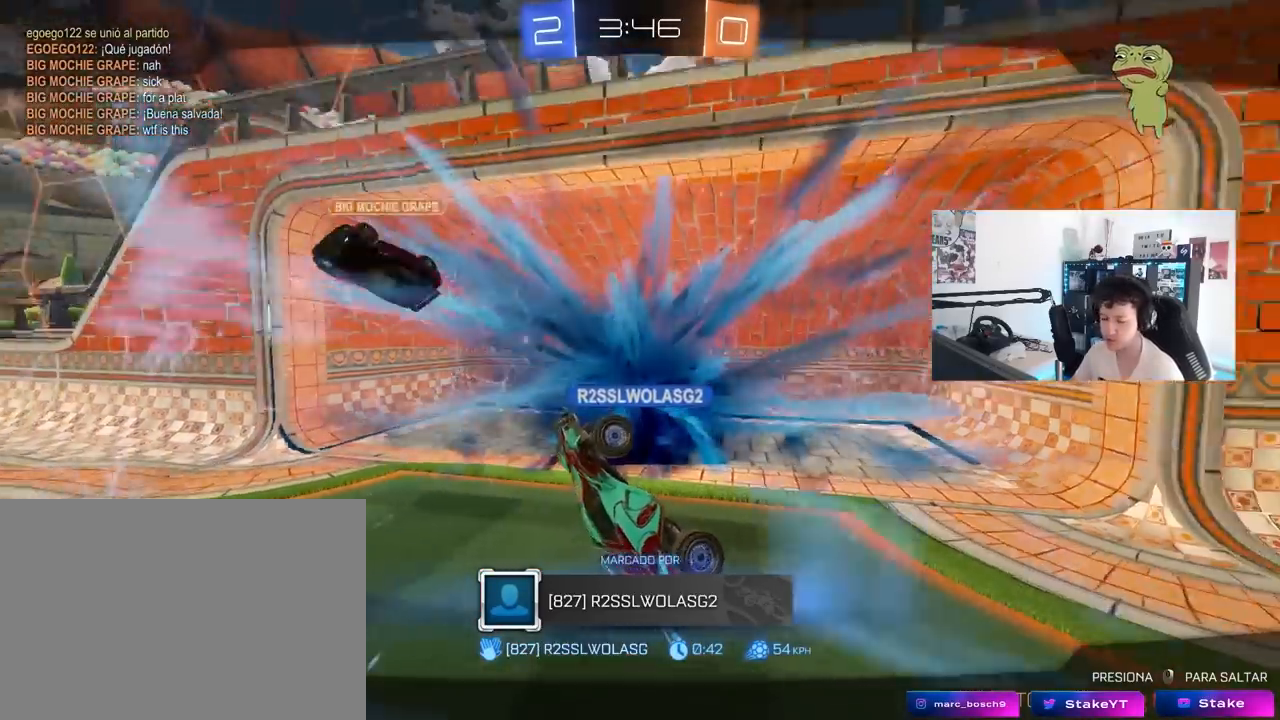
{"keys": [], "mouse": [], "mouse_move": "up-right", "events": [[217, "mouse_right", "up"]]}
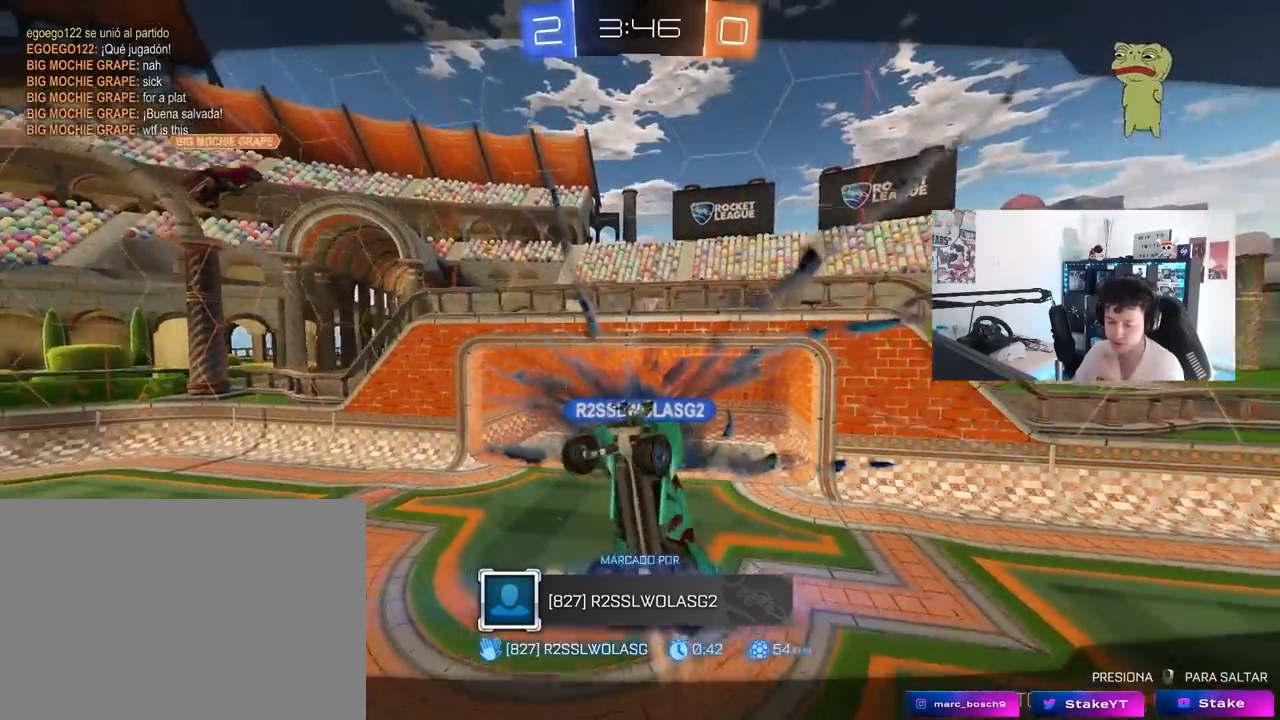
{"keys": [], "mouse": [], "mouse_move": "still", "events": []}
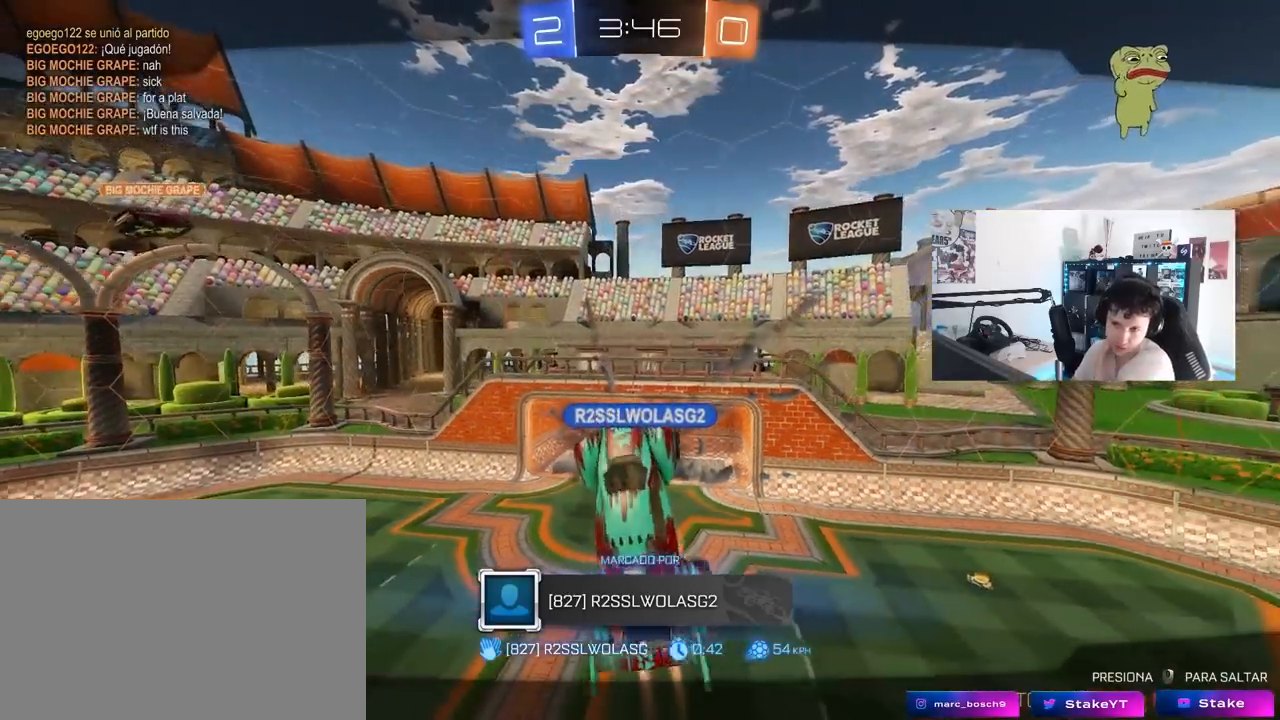
{"keys": [], "mouse": [], "mouse_move": "still", "events": []}
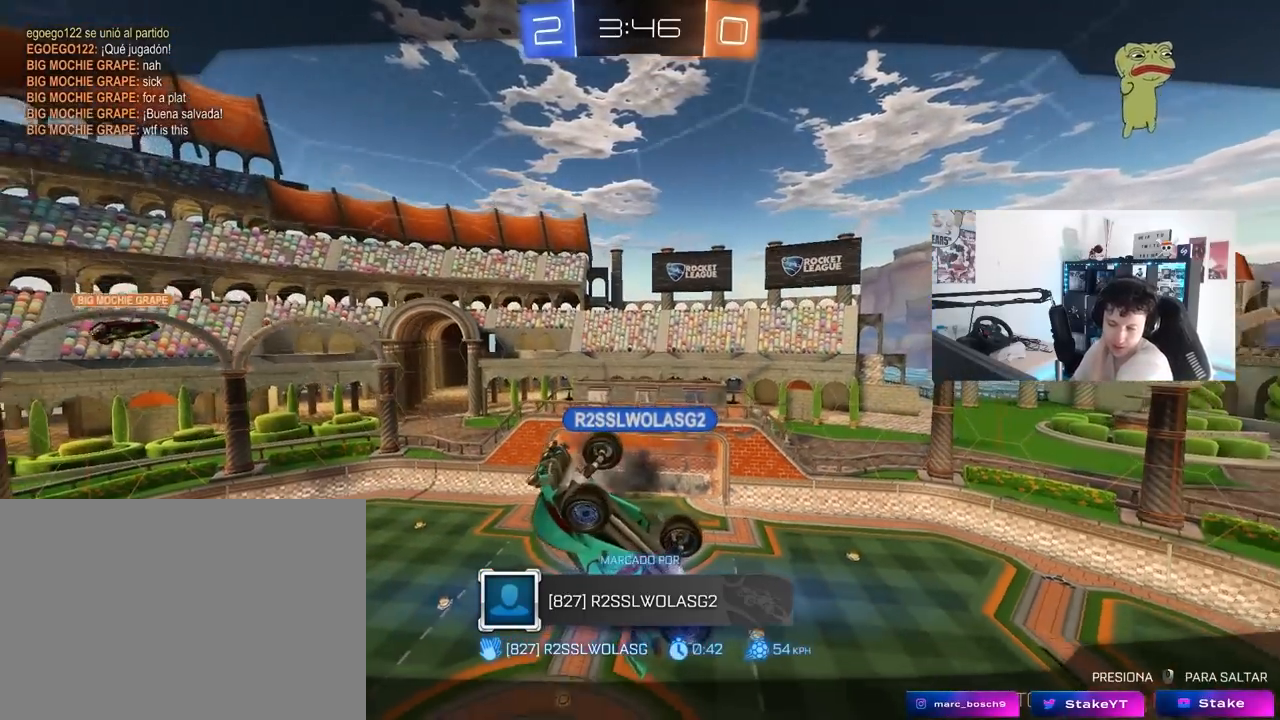
{"keys": [], "mouse": [], "mouse_move": "still", "events": []}
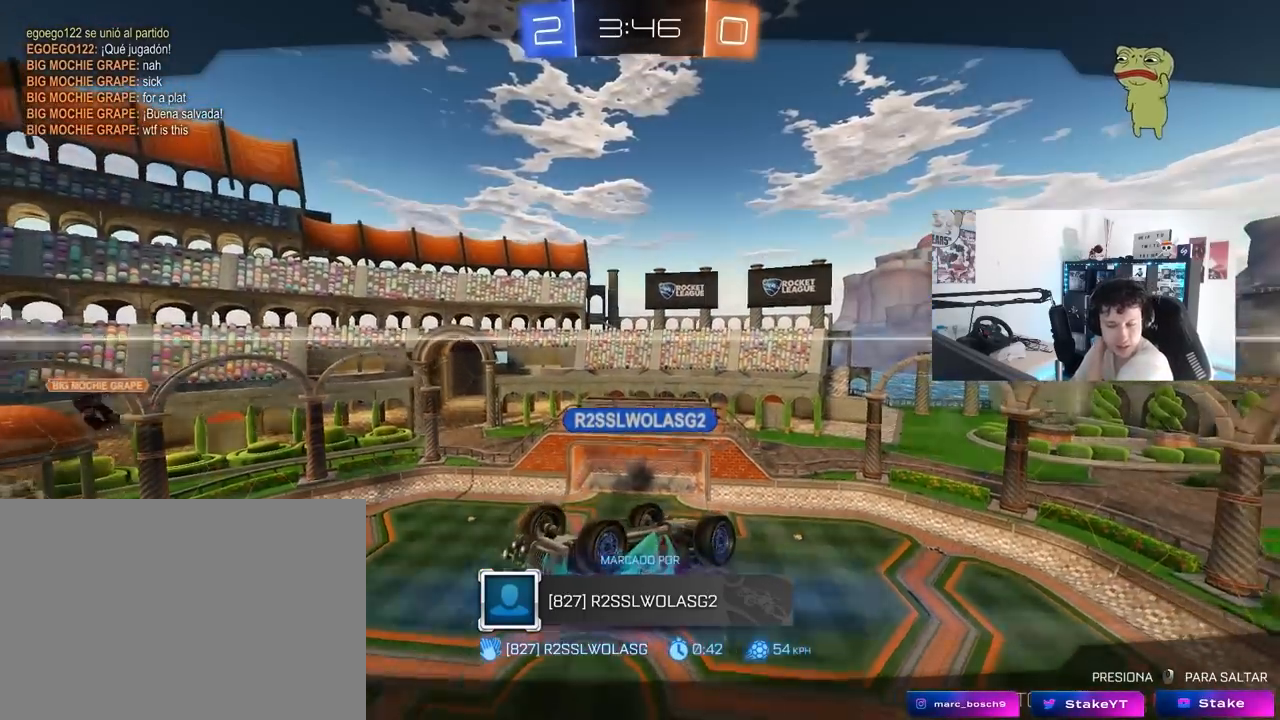
{"keys": [], "mouse": [], "mouse_move": "still", "events": []}
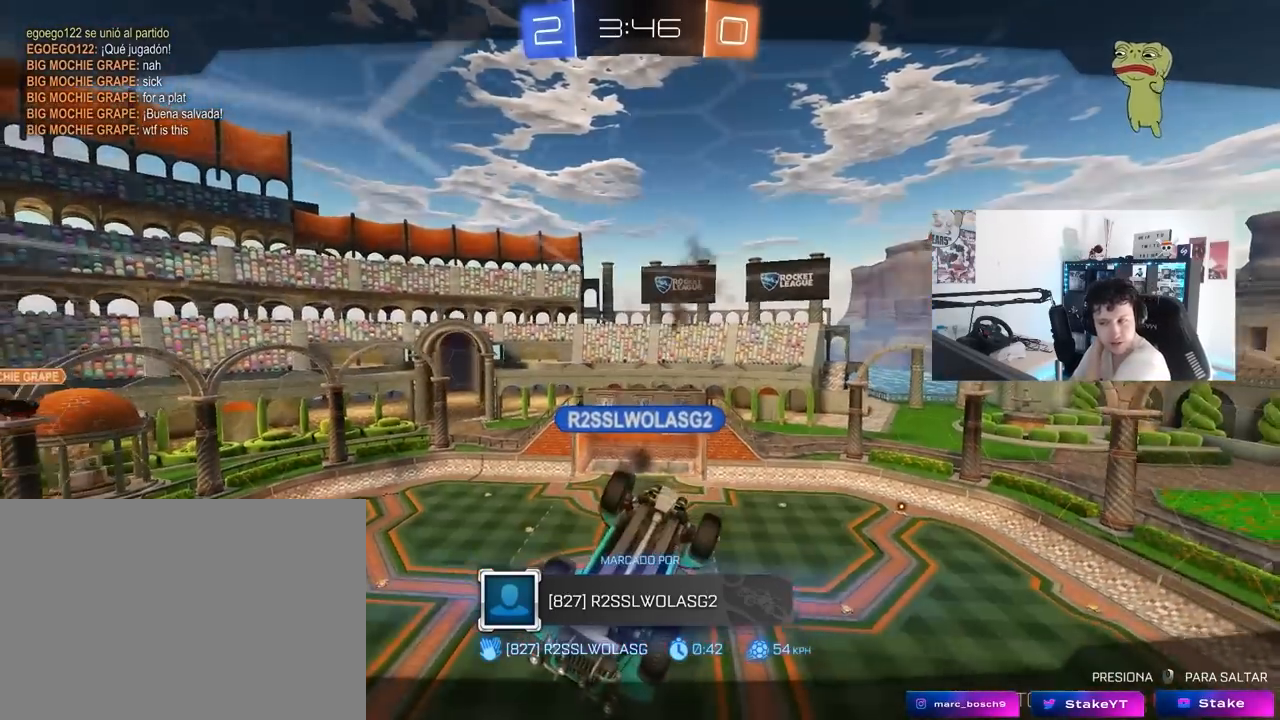
{"keys": [], "mouse": [], "mouse_move": "still", "events": []}
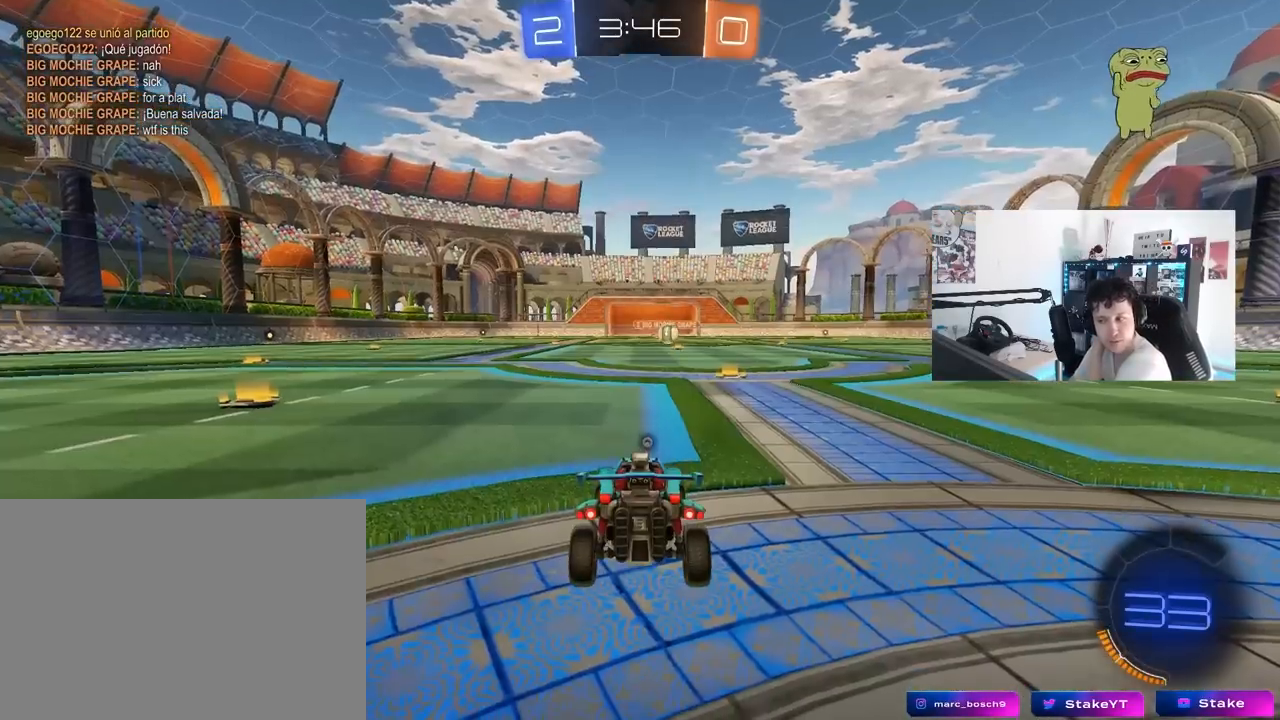
{"keys": [], "mouse": [], "mouse_move": "still", "events": []}
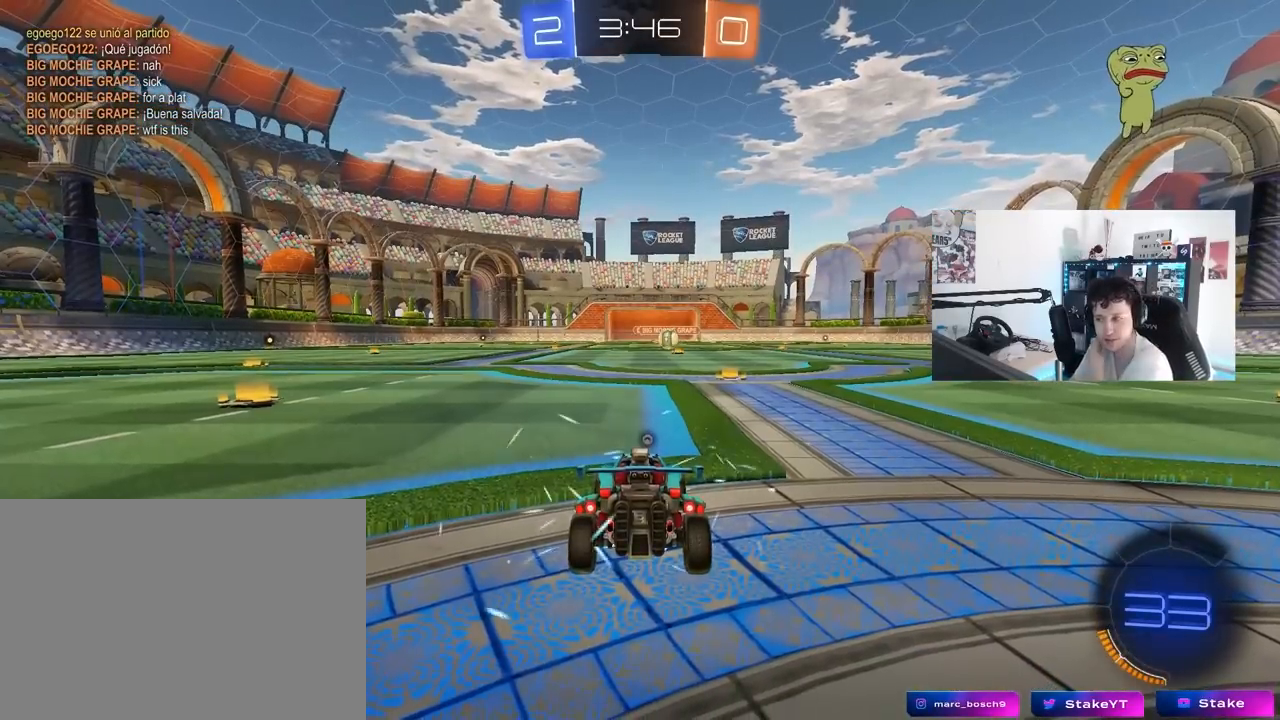
{"keys": ["space"], "mouse": [], "mouse_move": "up", "events": [[417, "space", "down"]]}
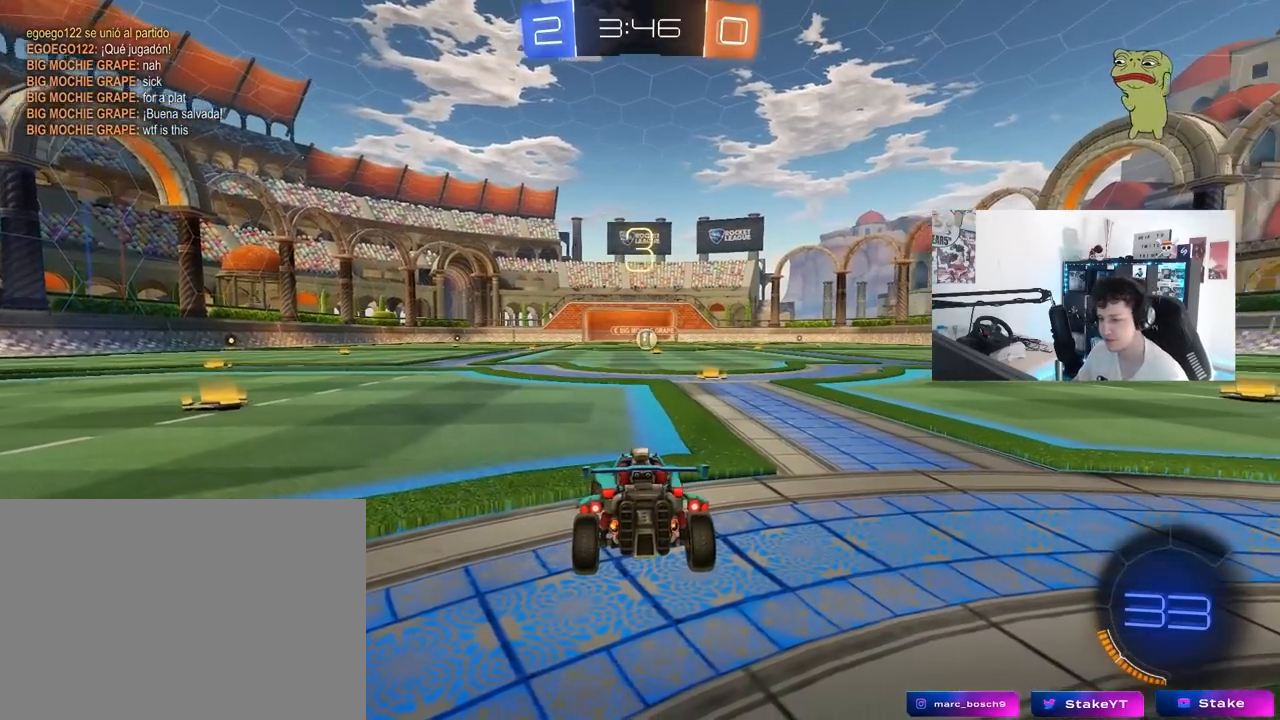
{"keys": ["d", "w"], "mouse": [], "mouse_move": "still", "events": [[67, "mouse_left", "down"], [67, "space", "up"], [150, "tab", "down"], [217, "tab", "up"], [217, "w", "down"], [283, "mouse_left", "up"], [317, "d", "down"]]}
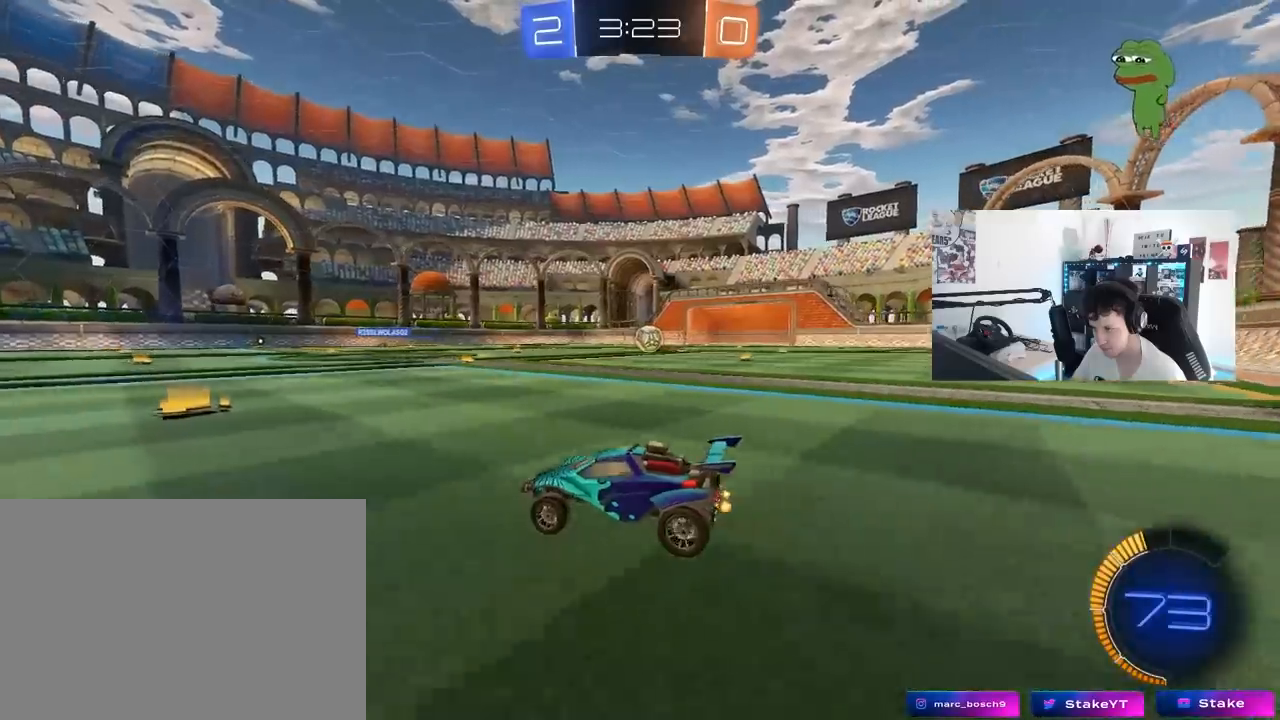
{"keys": ["w"], "mouse": [], "mouse_move": "still", "events": [[67, "d", "up"], [300, "a", "down"], [433, "a", "up"]]}
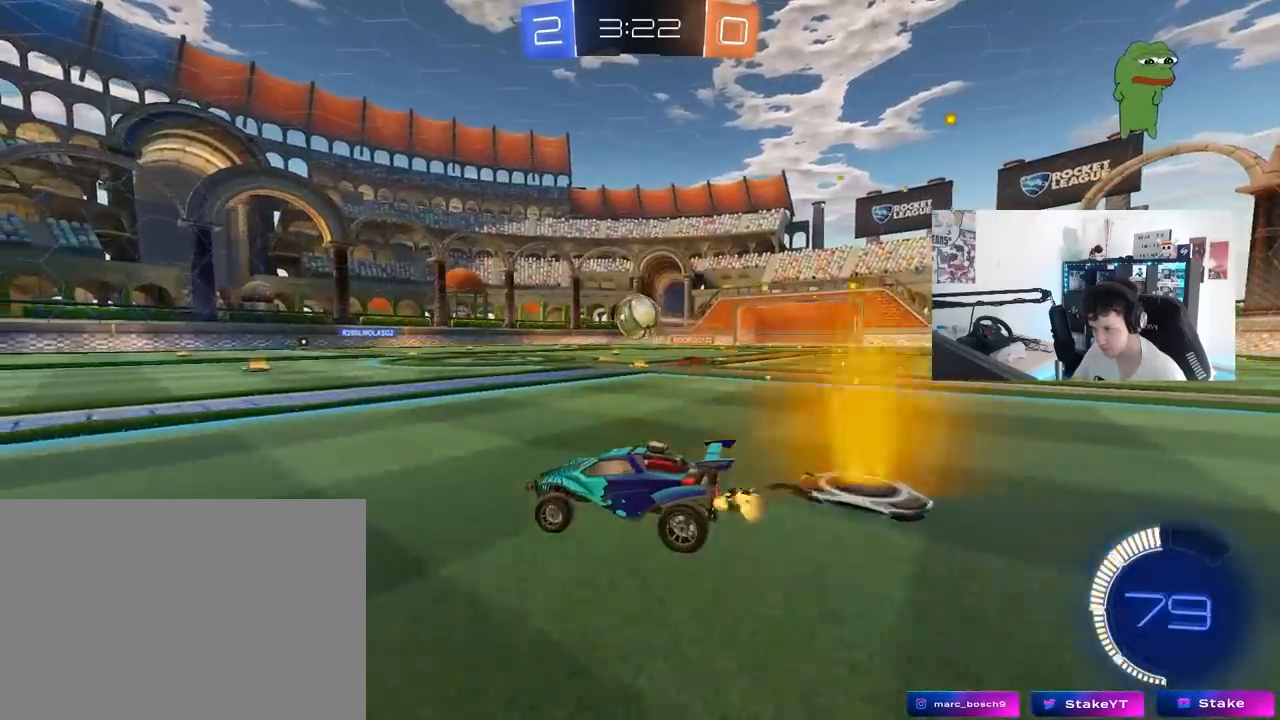
{"keys": ["d", "w"], "mouse": [], "mouse_move": "still", "events": [[117, "w", "up"], [167, "d", "down"], [300, "d", "up"], [300, "mouse_left", "down"], [300, "mouse_right", "down"], [350, "a", "down"], [400, "a", "up"], [400, "mouse_right", "up"], [450, "mouse_left", "up"], [500, "d", "down"], [500, "w", "down"]]}
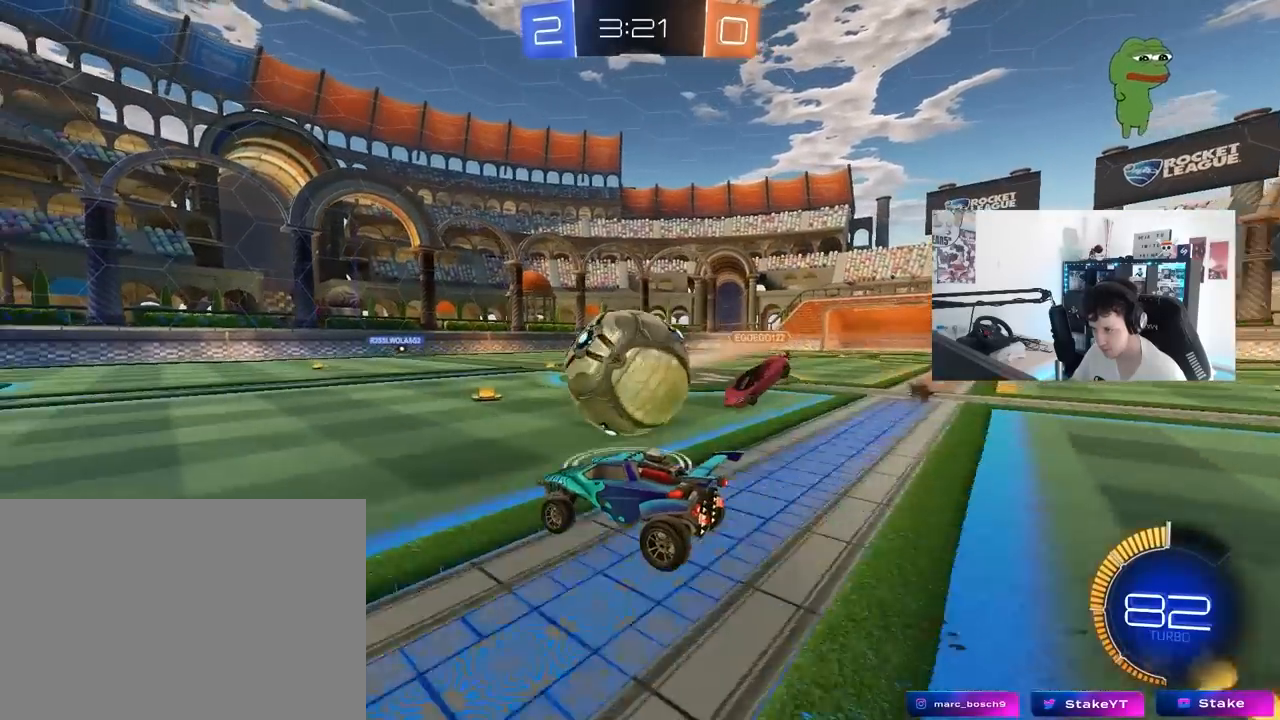
{"keys": ["d", "s", "shift"], "mouse": [], "mouse_move": "still", "events": [[33, "shift", "down"], [83, "mouse_right", "down"], [133, "s", "down"], [133, "w", "up"], [233, "mouse_left", "down"], [283, "mouse_right", "up"], [367, "mouse_left", "up"]]}